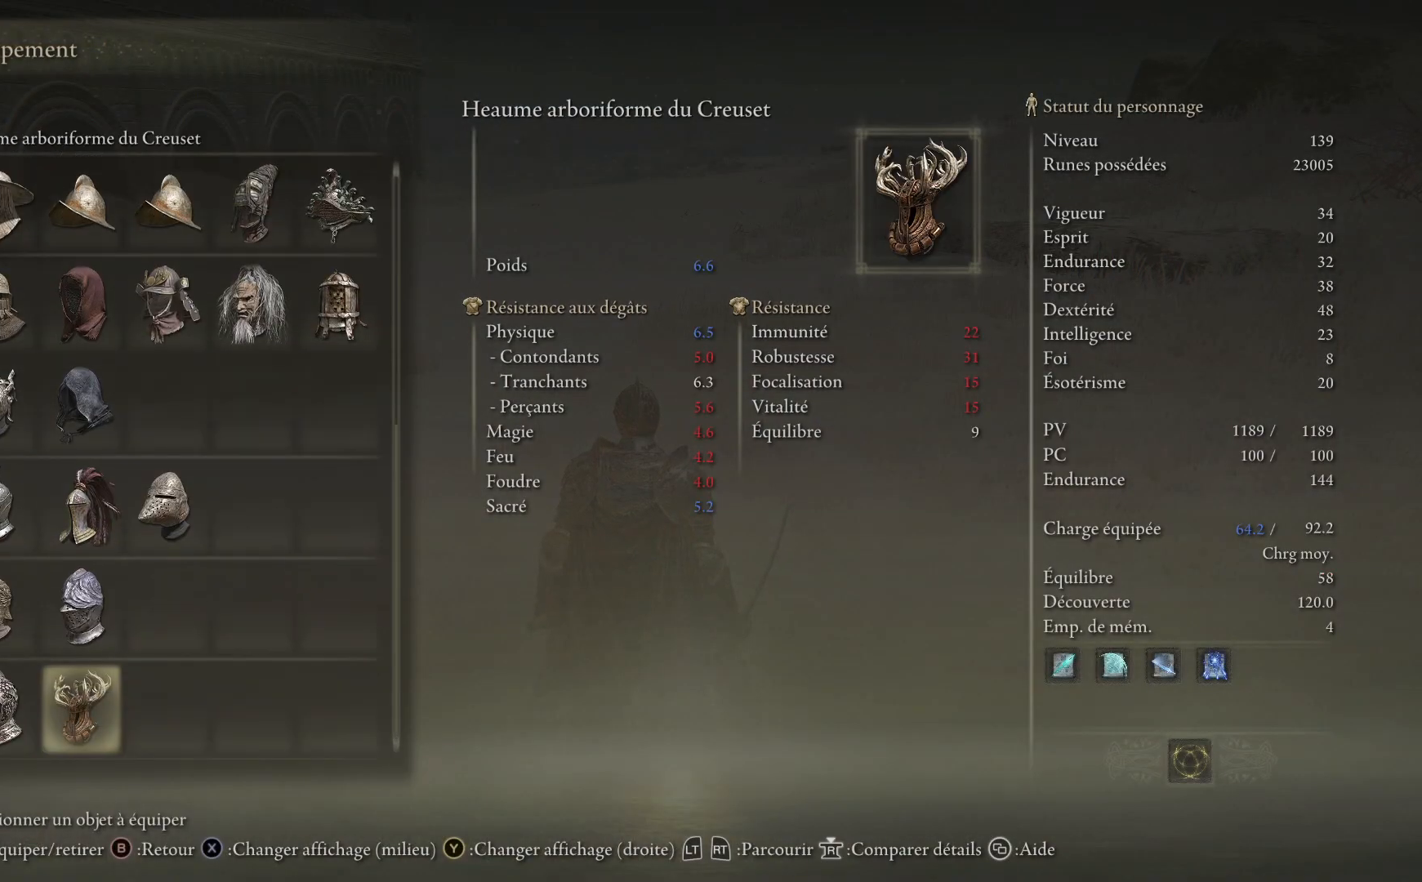
Gameplay with a controller (Xbox layout); each line is a JSON object with the inputs held at the frame after it. "events" lists button and stick changes between this image and that frame as [ms after this image, input, new state], when the widget could be followed in between.
{"buttons": [], "left_stick": "center", "right_stick": "center", "events": []}
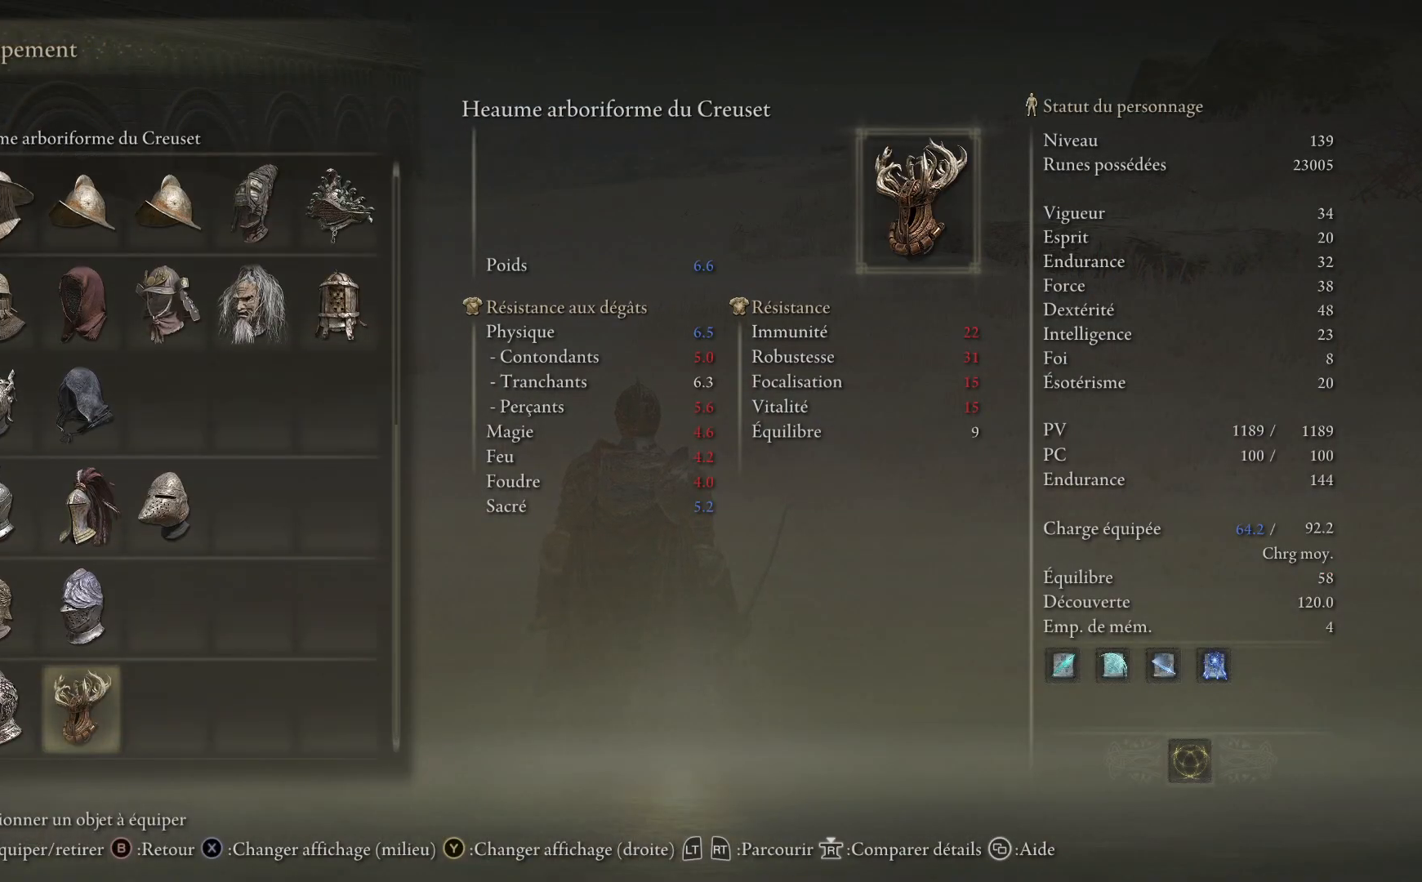
{"buttons": [], "left_stick": "center", "right_stick": "center", "events": [[133, "DPAD_UP", "down"], [250, "DPAD_UP", "up"], [367, "DPAD_UP", "down"], [417, "DPAD_UP", "up"]]}
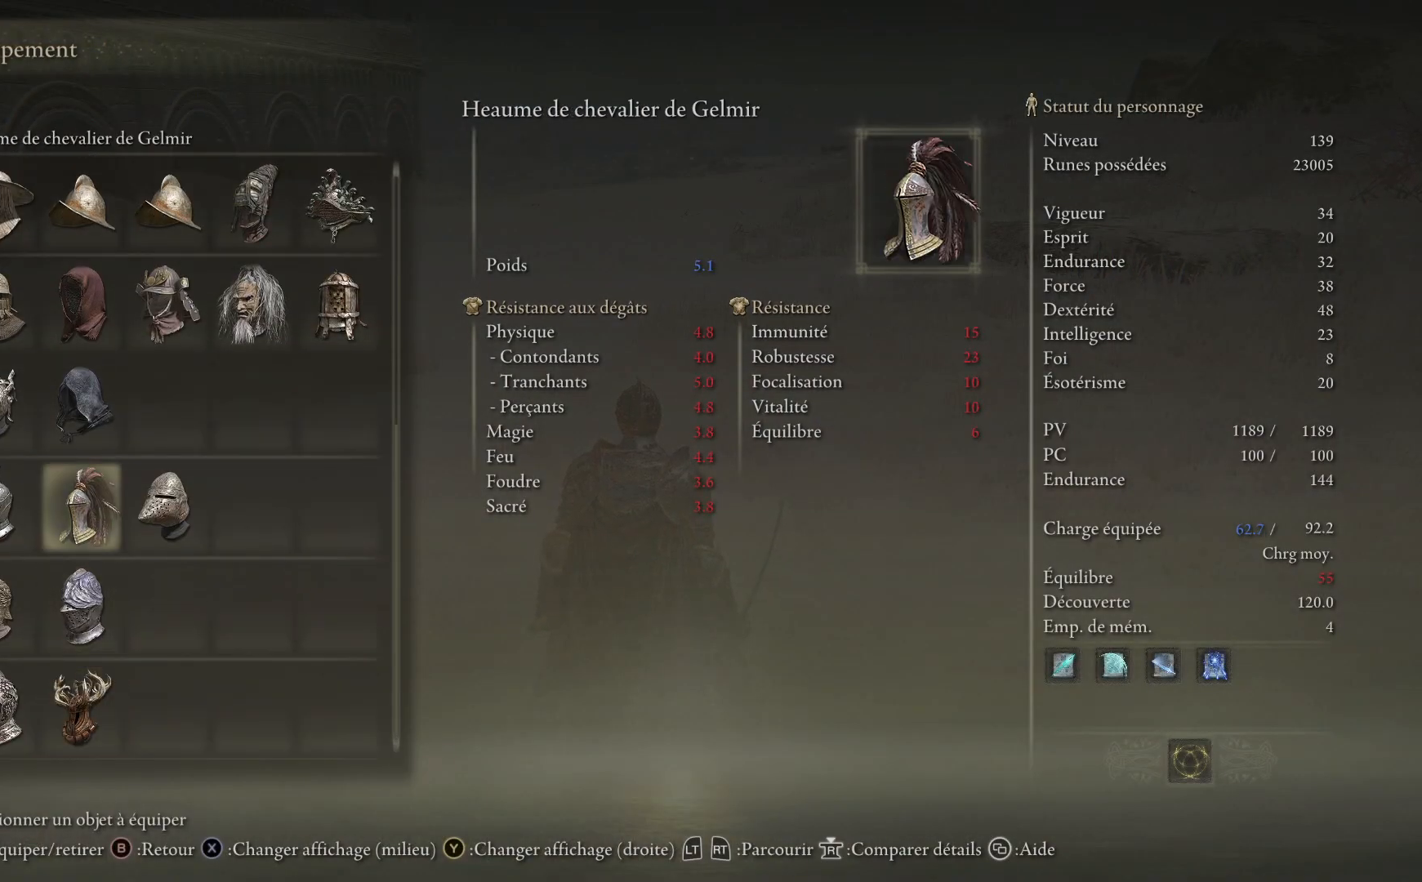
{"buttons": [], "left_stick": "center", "right_stick": "center", "events": [[33, "DPAD_UP", "down"], [117, "DPAD_UP", "up"], [200, "DPAD_UP", "down"], [300, "DPAD_UP", "up"]]}
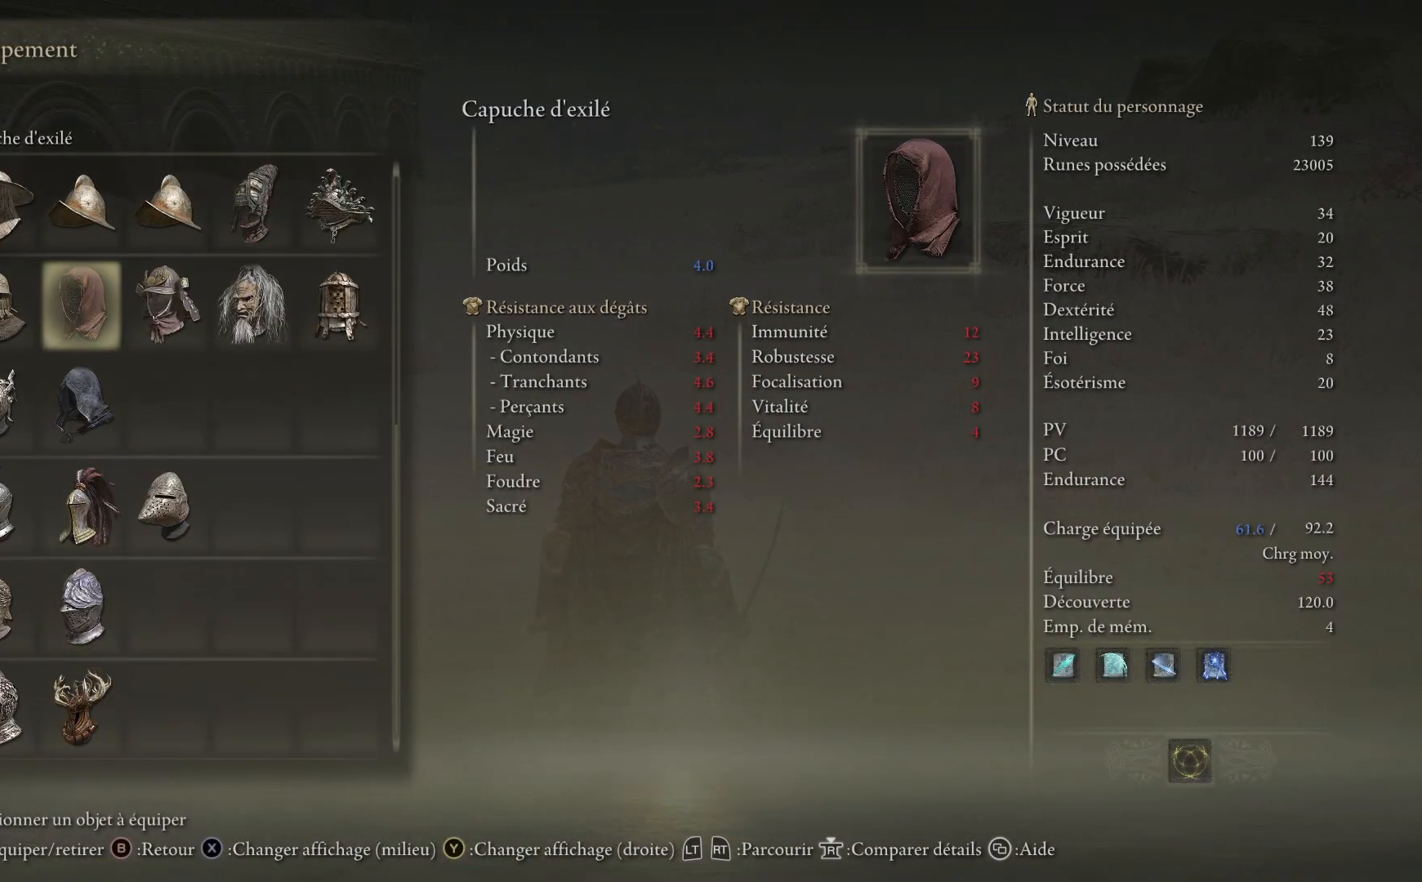
{"buttons": [], "left_stick": "center", "right_stick": "center", "events": [[33, "DPAD_DOWN", "down"], [167, "DPAD_DOWN", "up"]]}
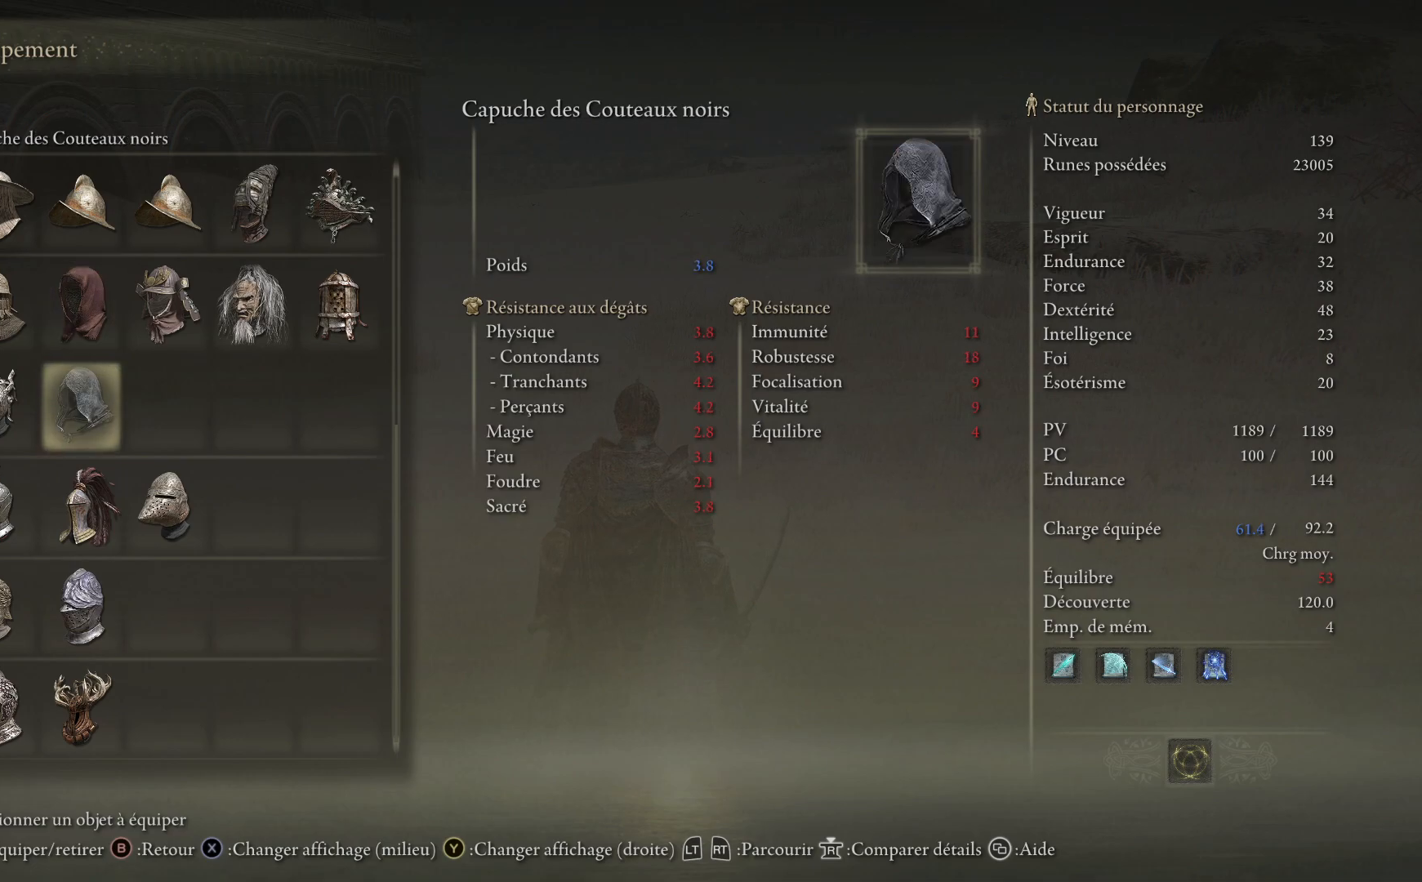
{"buttons": [], "left_stick": "center", "right_stick": "center", "events": []}
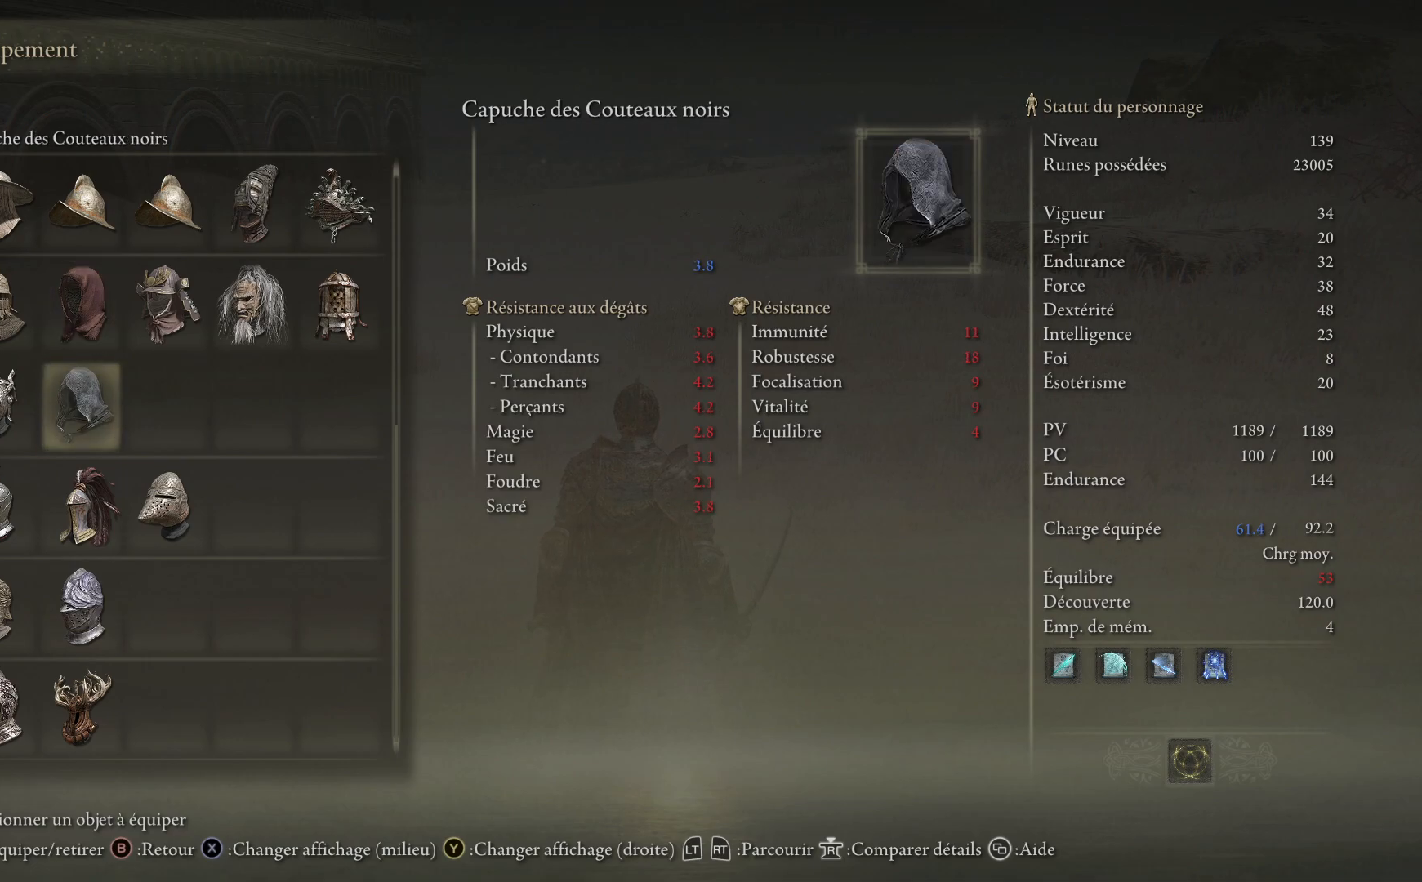
{"buttons": [], "left_stick": "center", "right_stick": "center", "events": []}
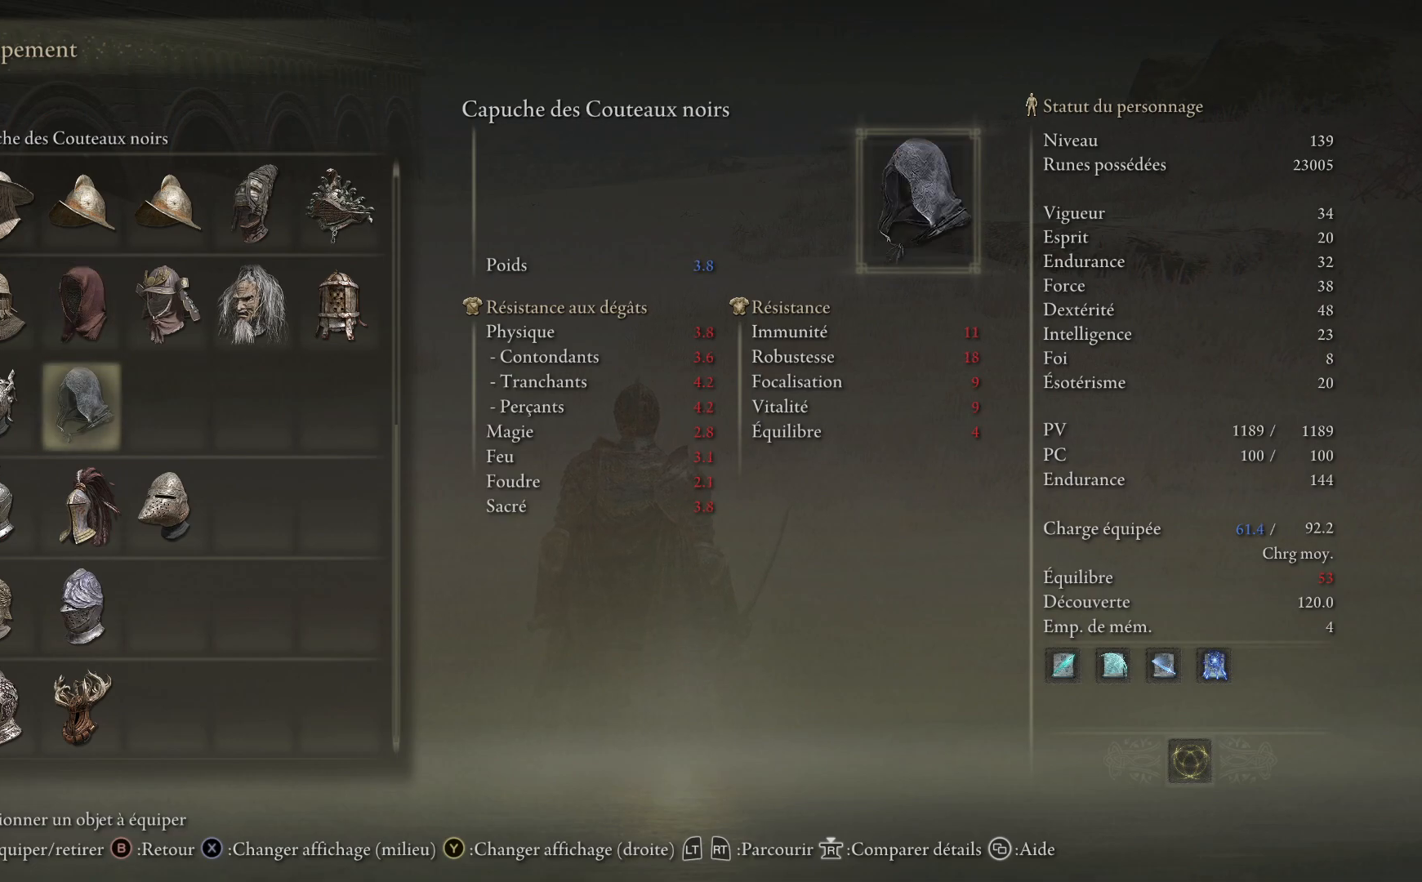
{"buttons": ["R1"], "left_stick": "center", "right_stick": "center", "events": [[500, "R1", "down"]]}
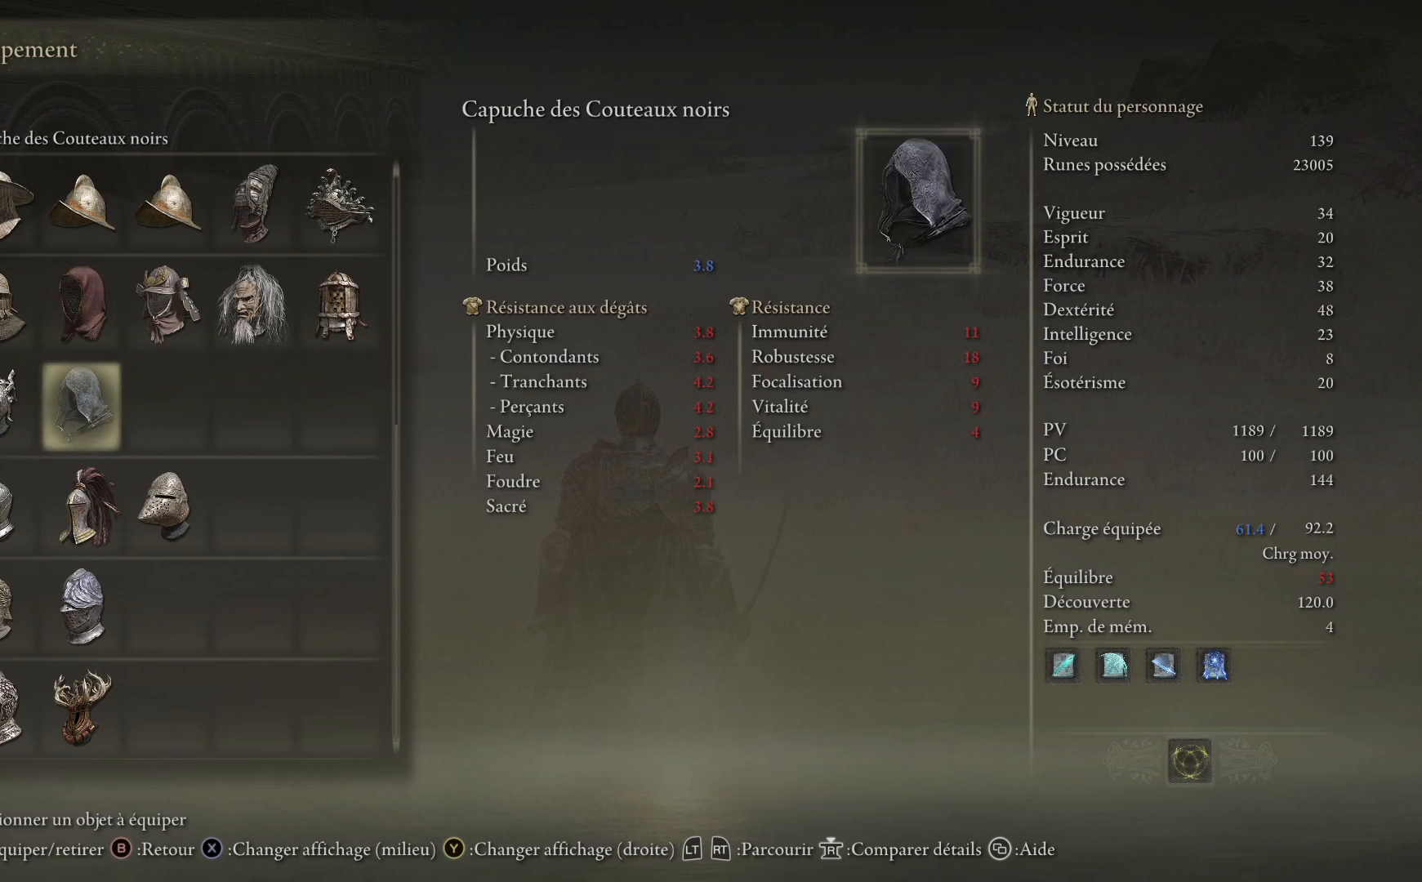
{"buttons": [], "left_stick": "center", "right_stick": "center", "events": [[83, "R1", "up"]]}
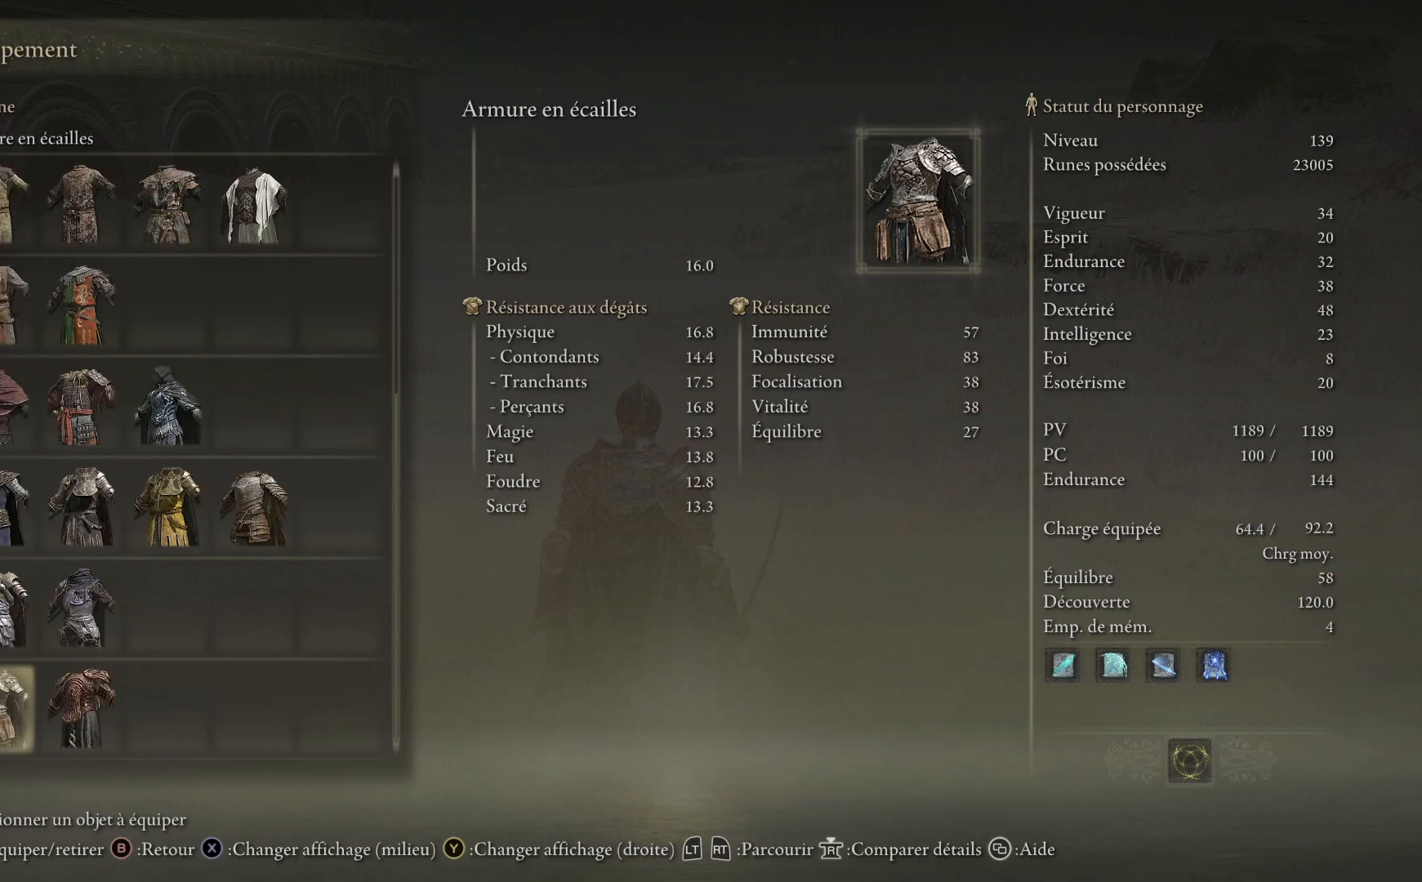
{"buttons": [], "left_stick": "center", "right_stick": "center", "events": [[50, "DPAD_UP", "down"], [217, "DPAD_UP", "up"], [283, "DPAD_UP", "down"], [400, "DPAD_UP", "up"]]}
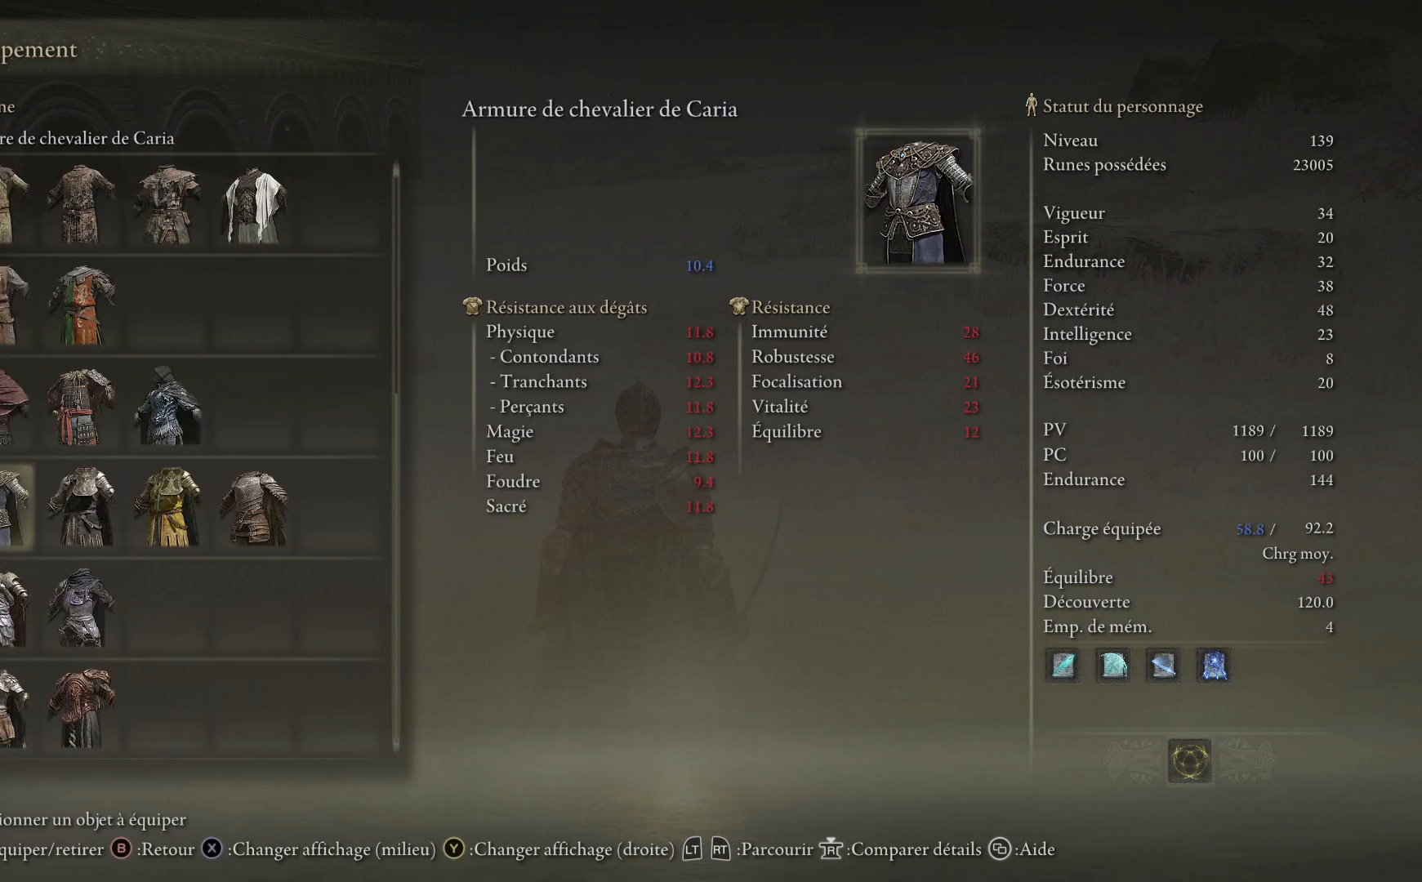
{"buttons": ["DPAD_RIGHT"], "left_stick": "center", "right_stick": "center", "events": [[17, "DPAD_UP", "down"], [117, "DPAD_UP", "up"], [250, "DPAD_RIGHT", "down"], [367, "DPAD_RIGHT", "up"], [467, "DPAD_RIGHT", "down"]]}
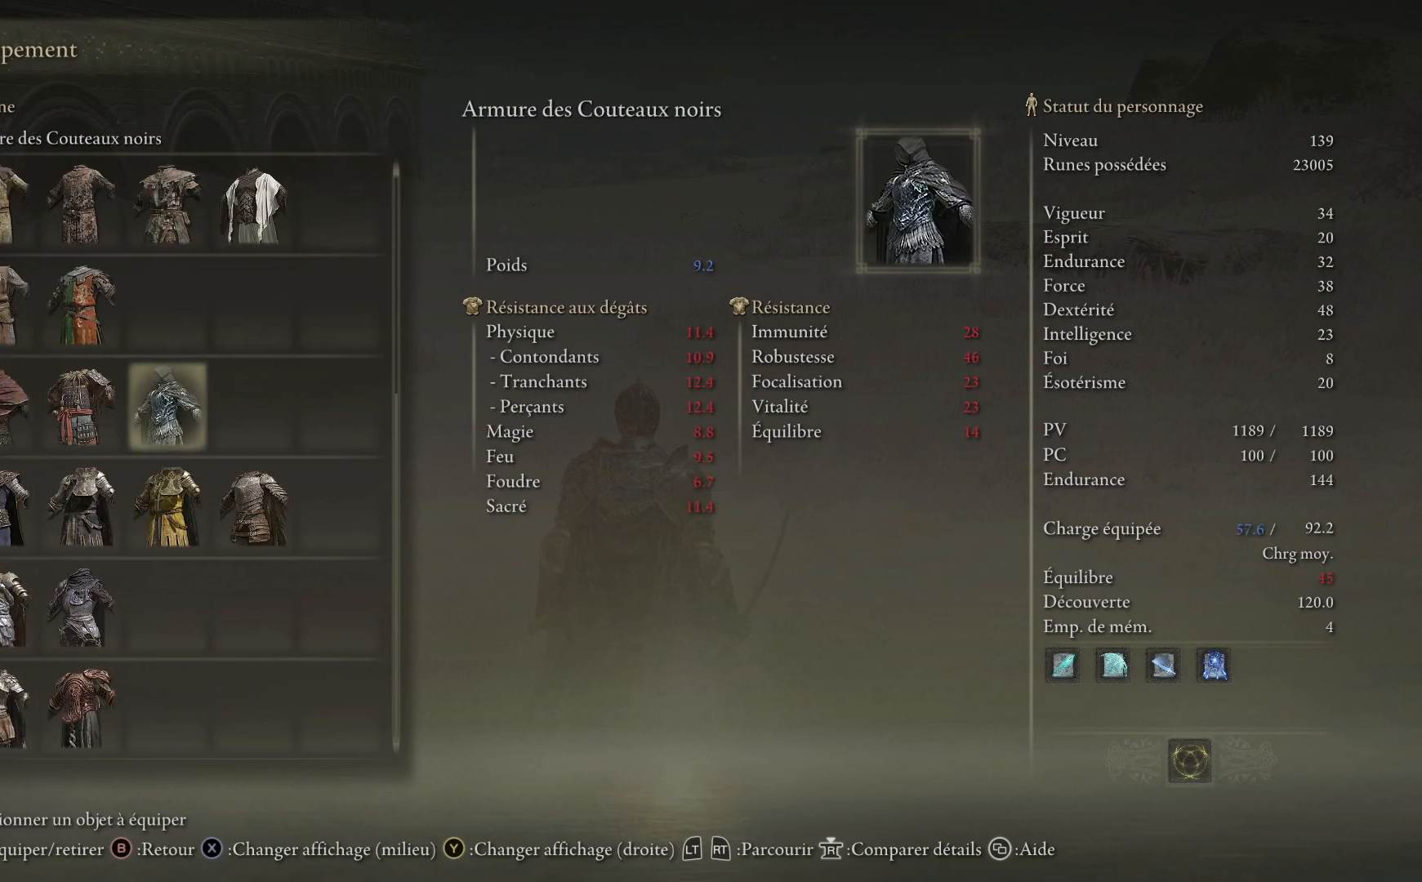
{"buttons": [], "left_stick": "center", "right_stick": "center", "events": [[67, "DPAD_RIGHT", "up"]]}
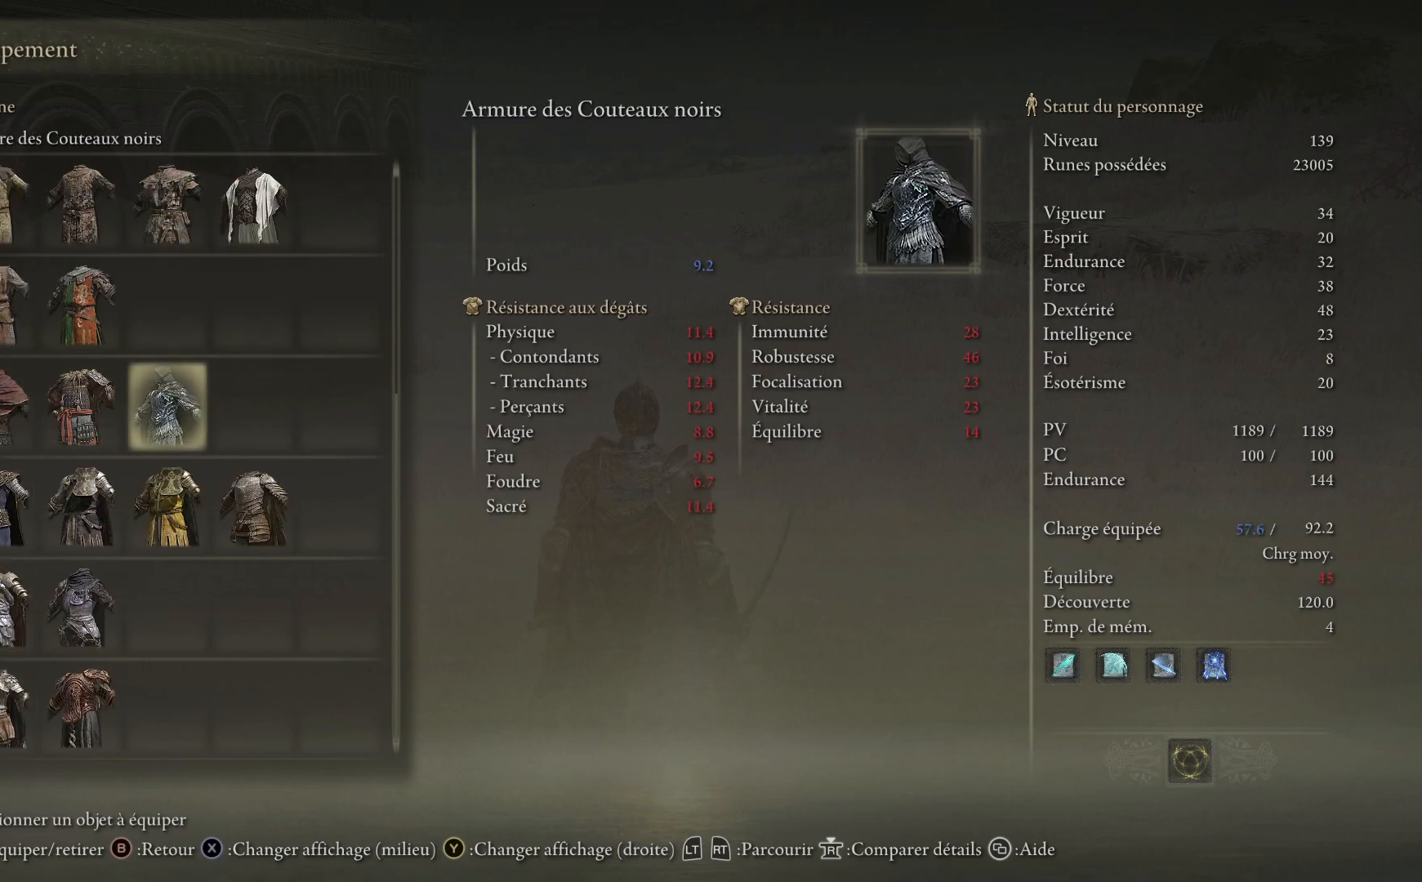
{"buttons": [], "left_stick": "center", "right_stick": "center", "events": [[67, "DPAD_DOWN", "down"], [367, "DPAD_DOWN", "up"]]}
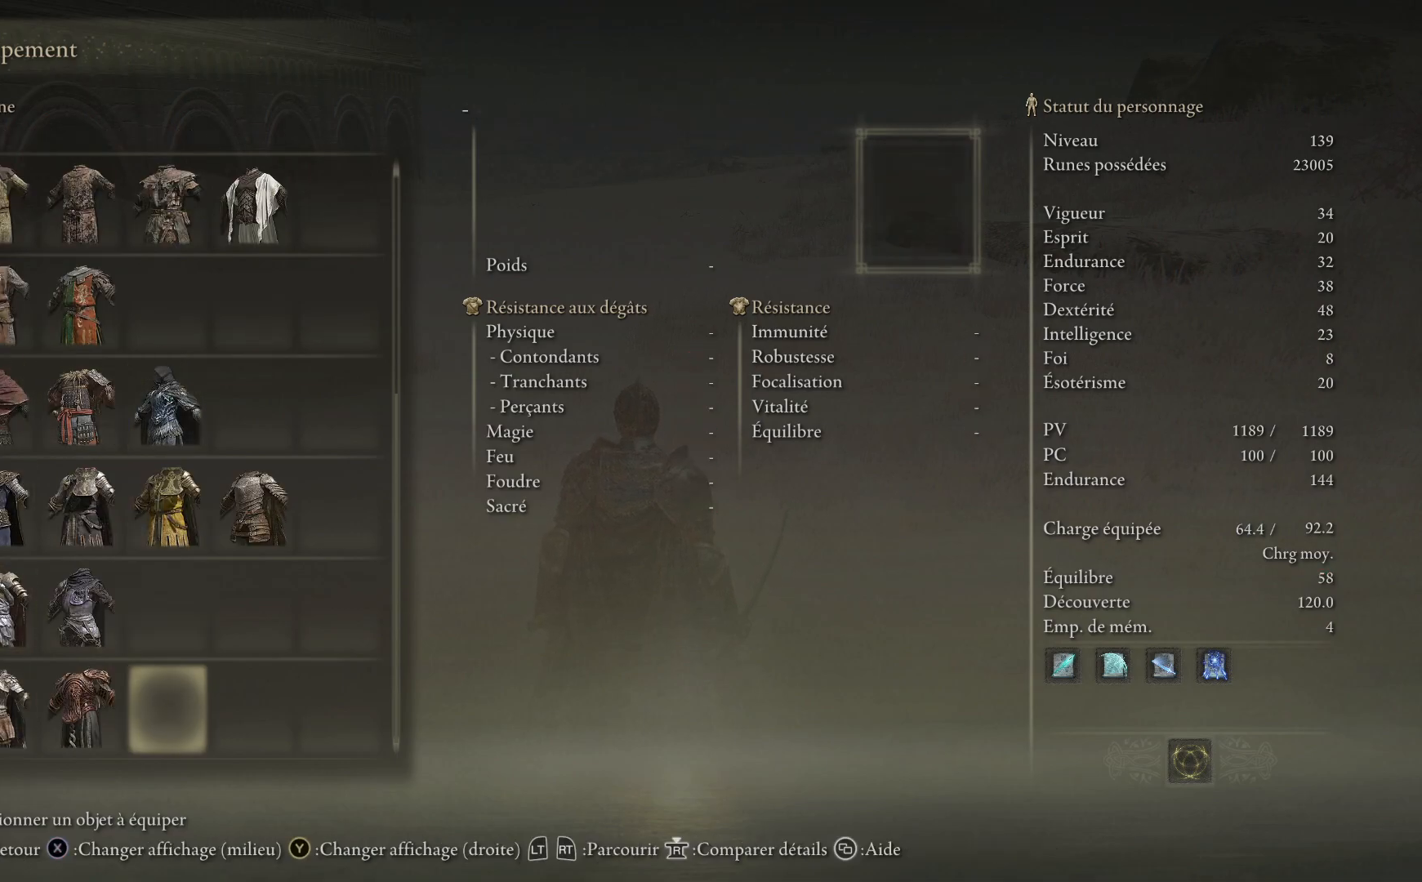
{"buttons": ["DPAD_LEFT"], "left_stick": "center", "right_stick": "center", "events": [[433, "DPAD_LEFT", "down"]]}
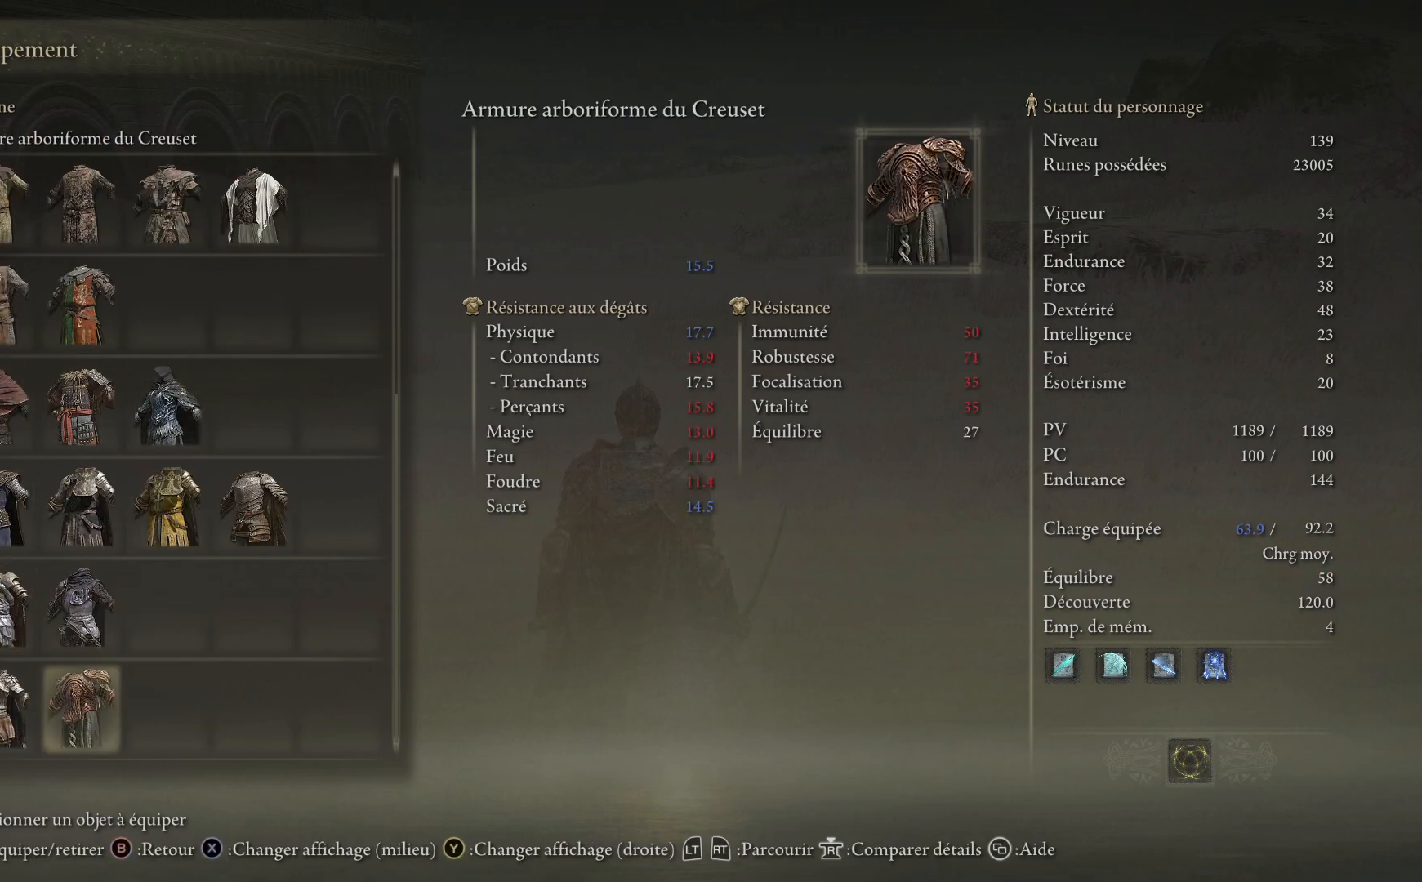
{"buttons": [], "left_stick": "center", "right_stick": "center", "events": [[33, "DPAD_LEFT", "up"]]}
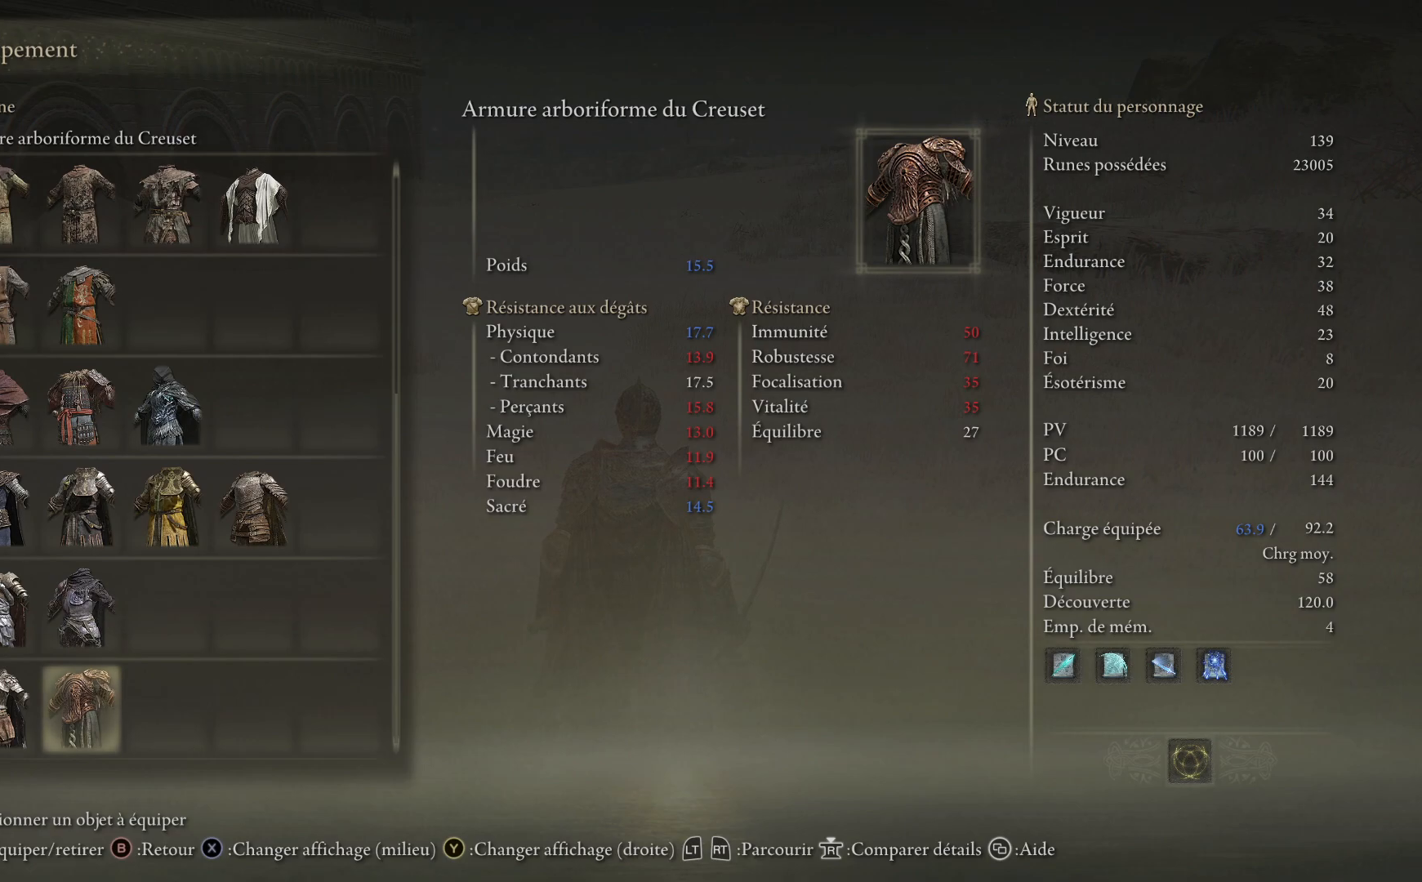
{"buttons": [], "left_stick": "center", "right_stick": "center", "events": []}
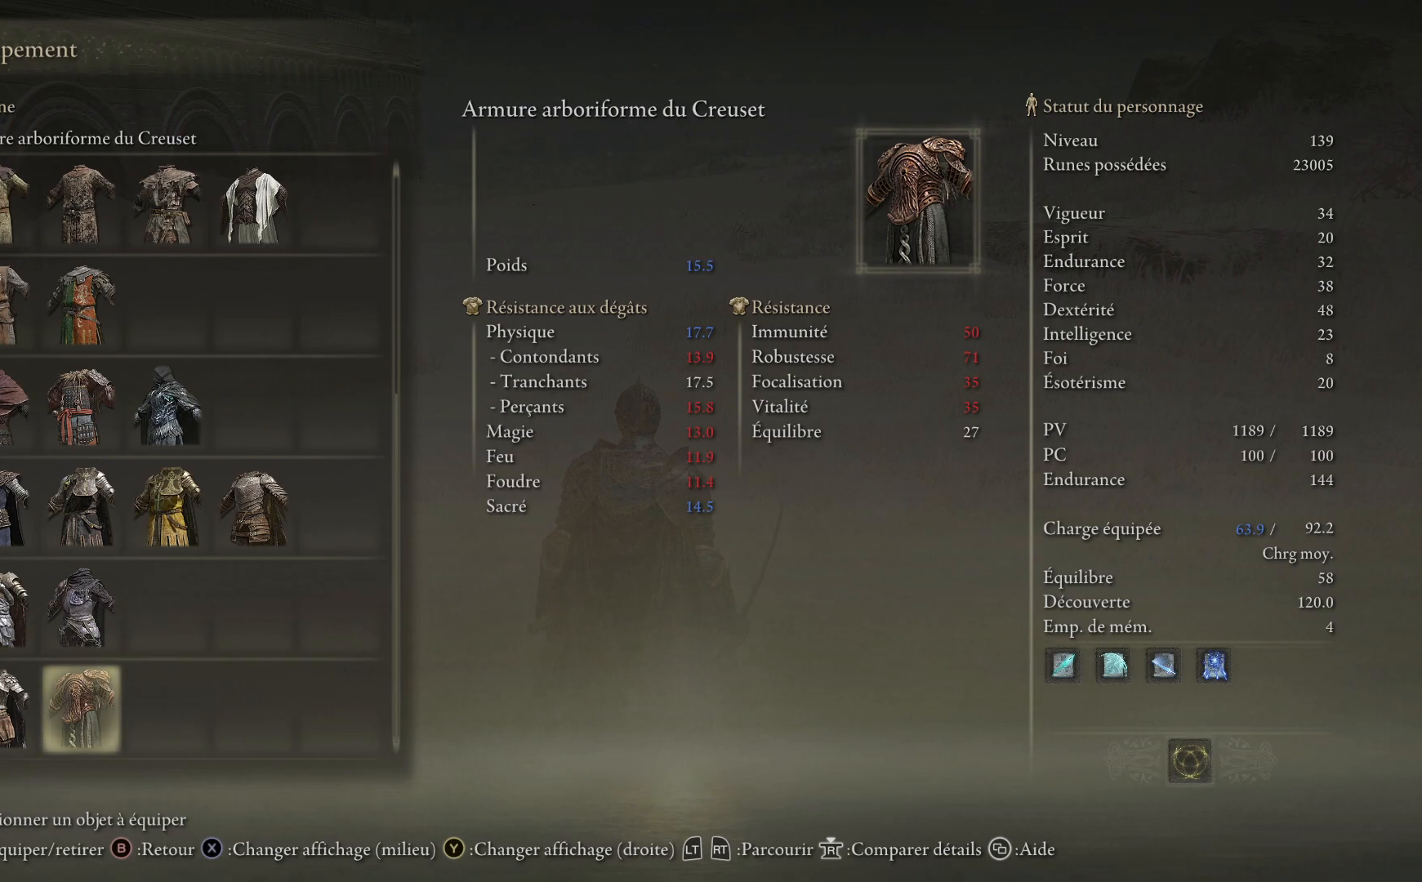
{"buttons": [], "left_stick": "center", "right_stick": "center", "events": []}
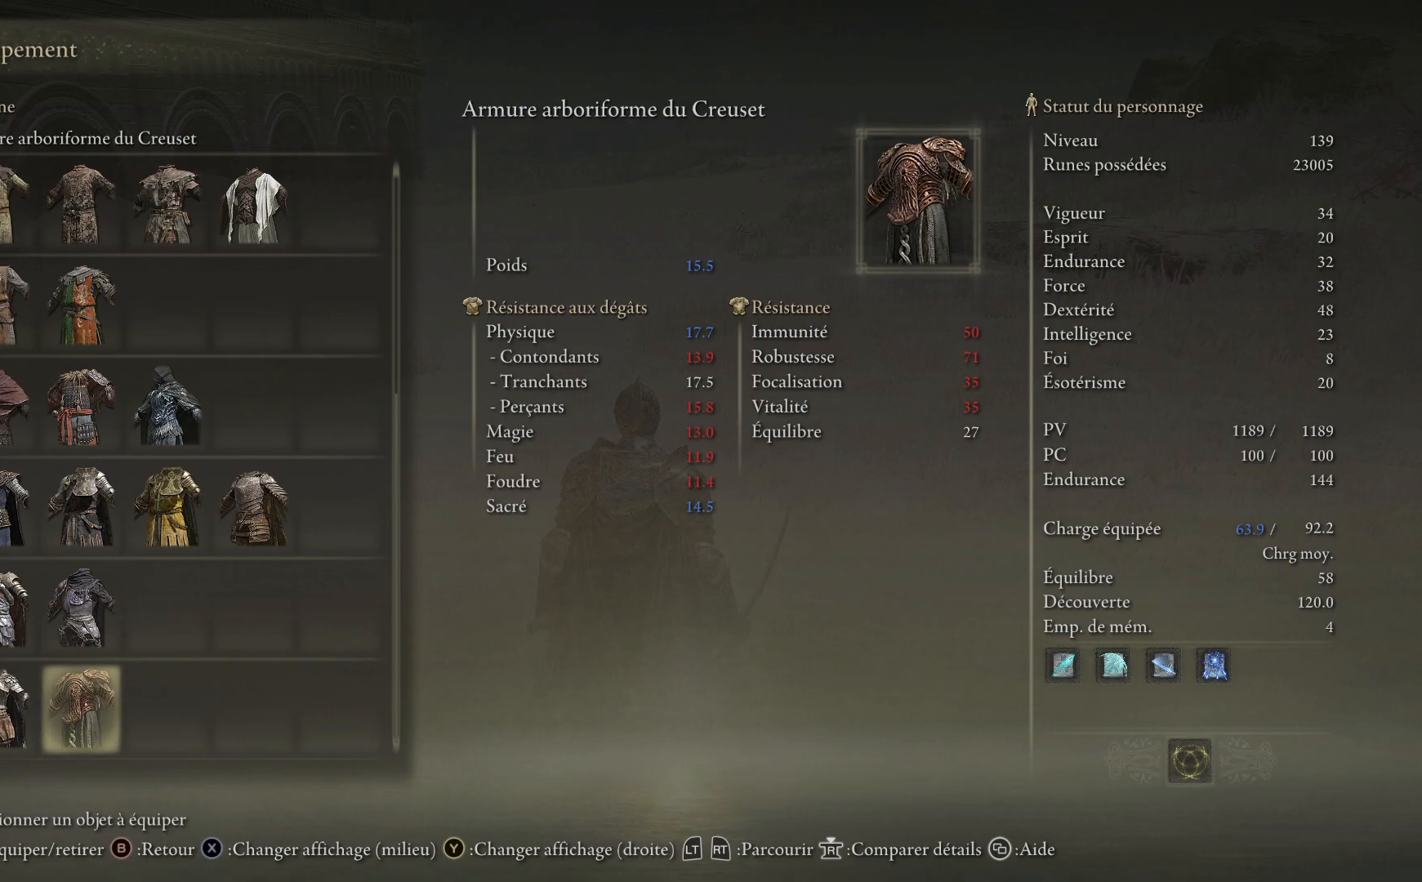
{"buttons": [], "left_stick": "center", "right_stick": "center", "events": []}
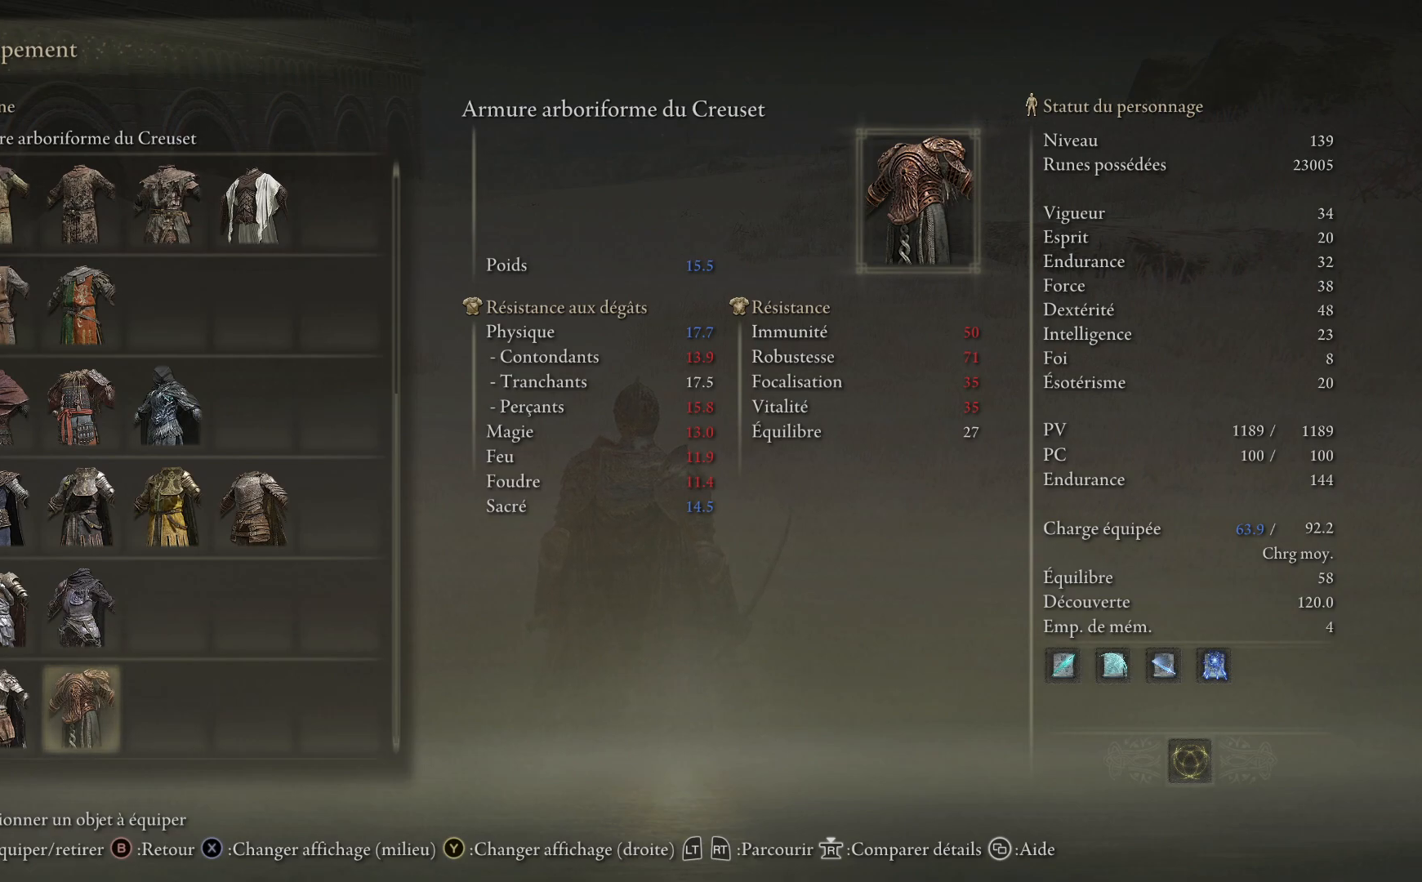
{"buttons": [], "left_stick": "center", "right_stick": "center", "events": []}
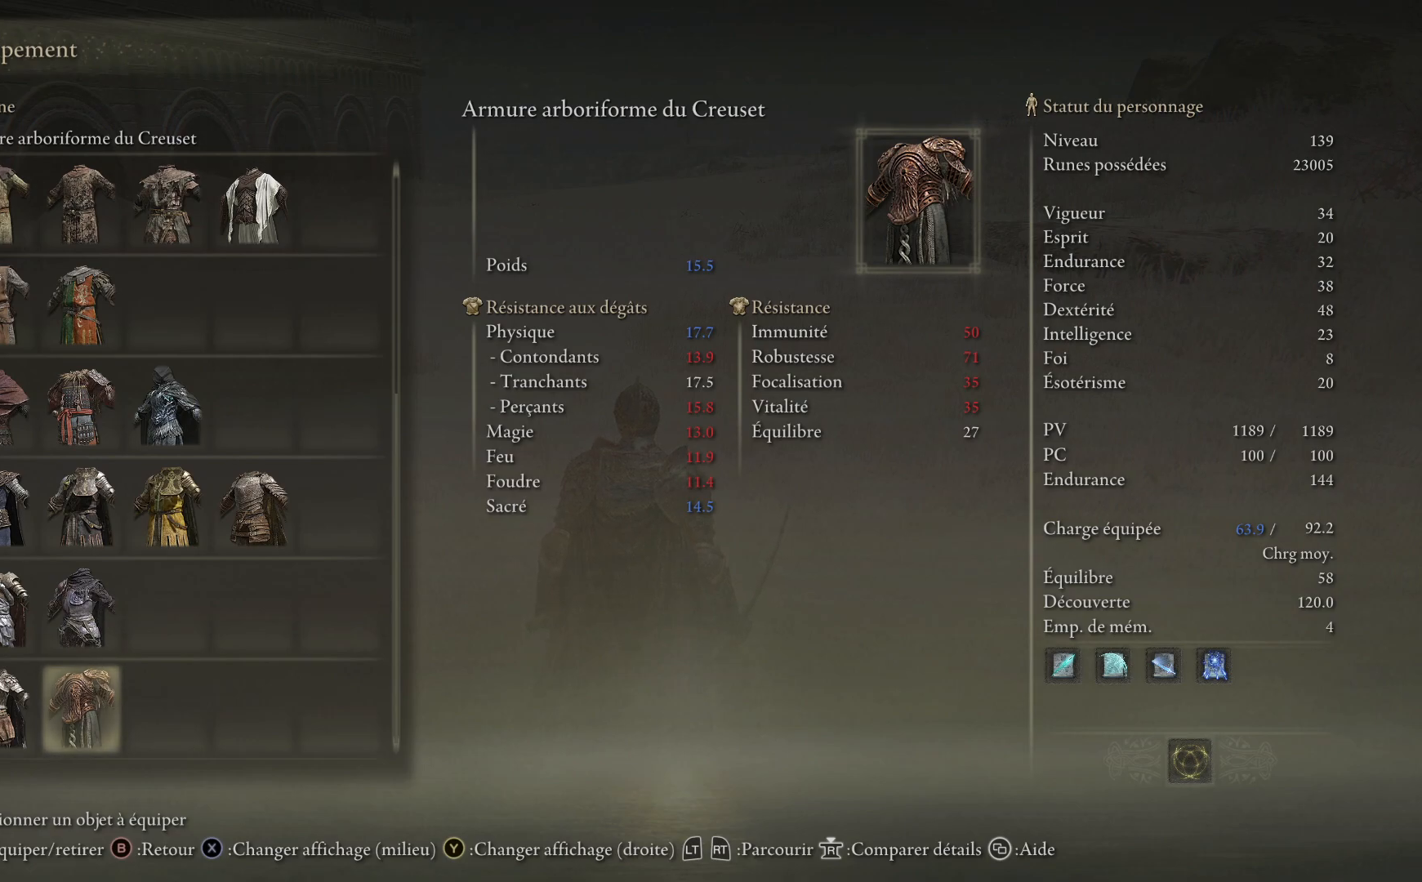
{"buttons": [], "left_stick": "center", "right_stick": "center", "events": []}
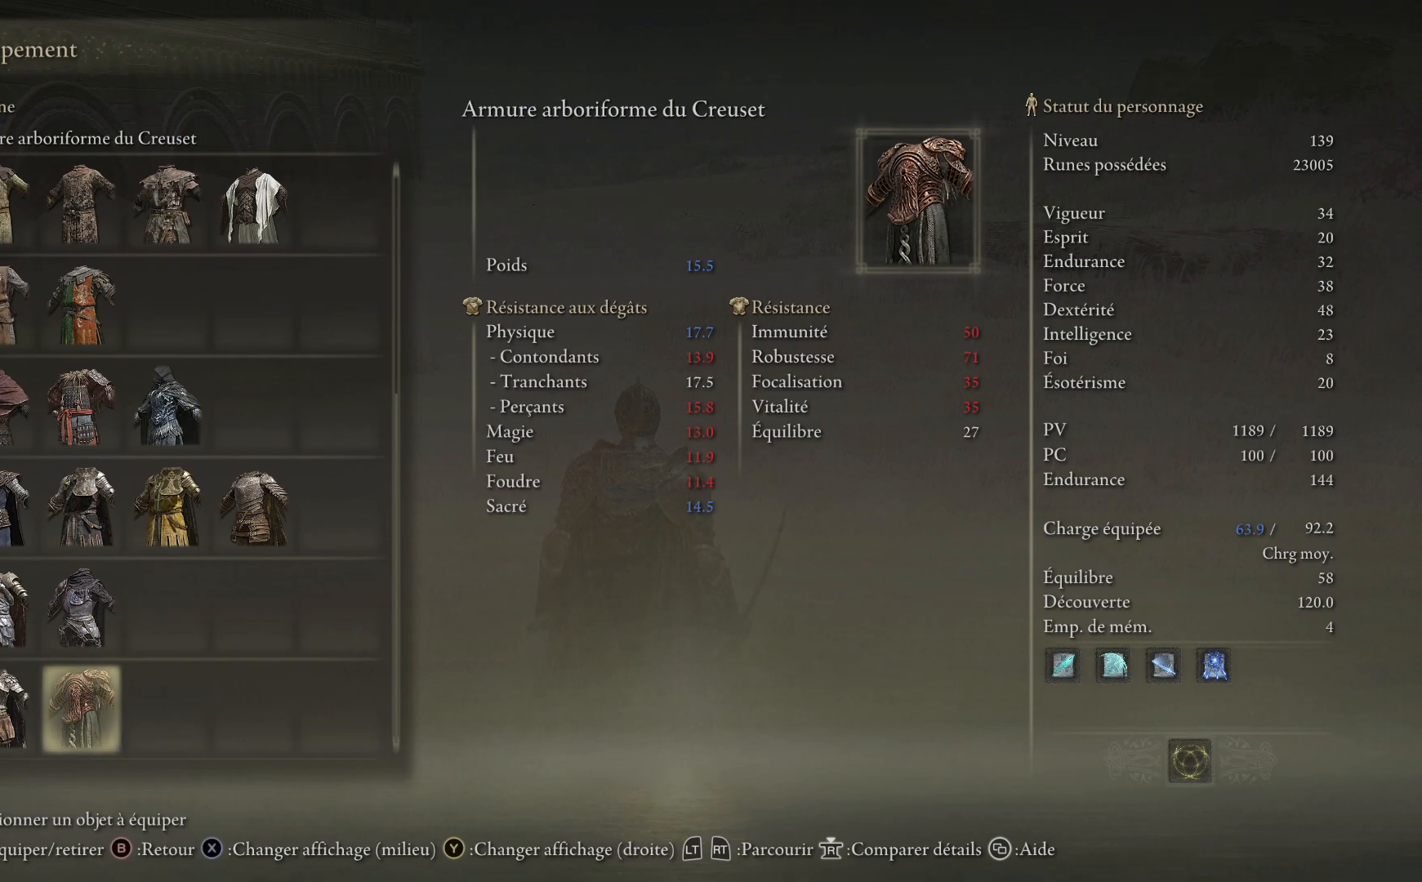
{"buttons": [], "left_stick": "center", "right_stick": "center", "events": []}
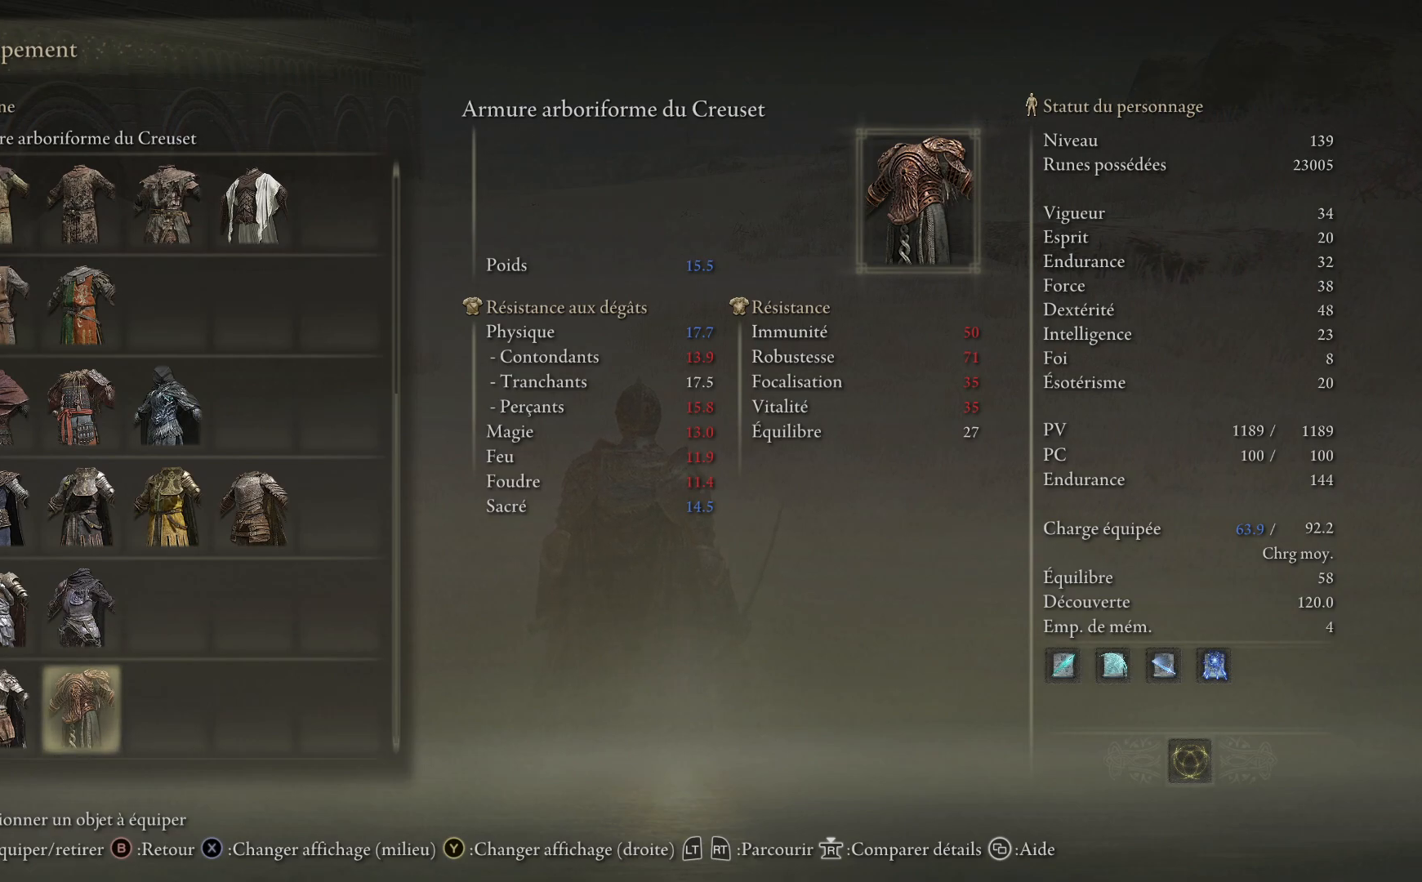
{"buttons": [], "left_stick": "center", "right_stick": "center", "events": []}
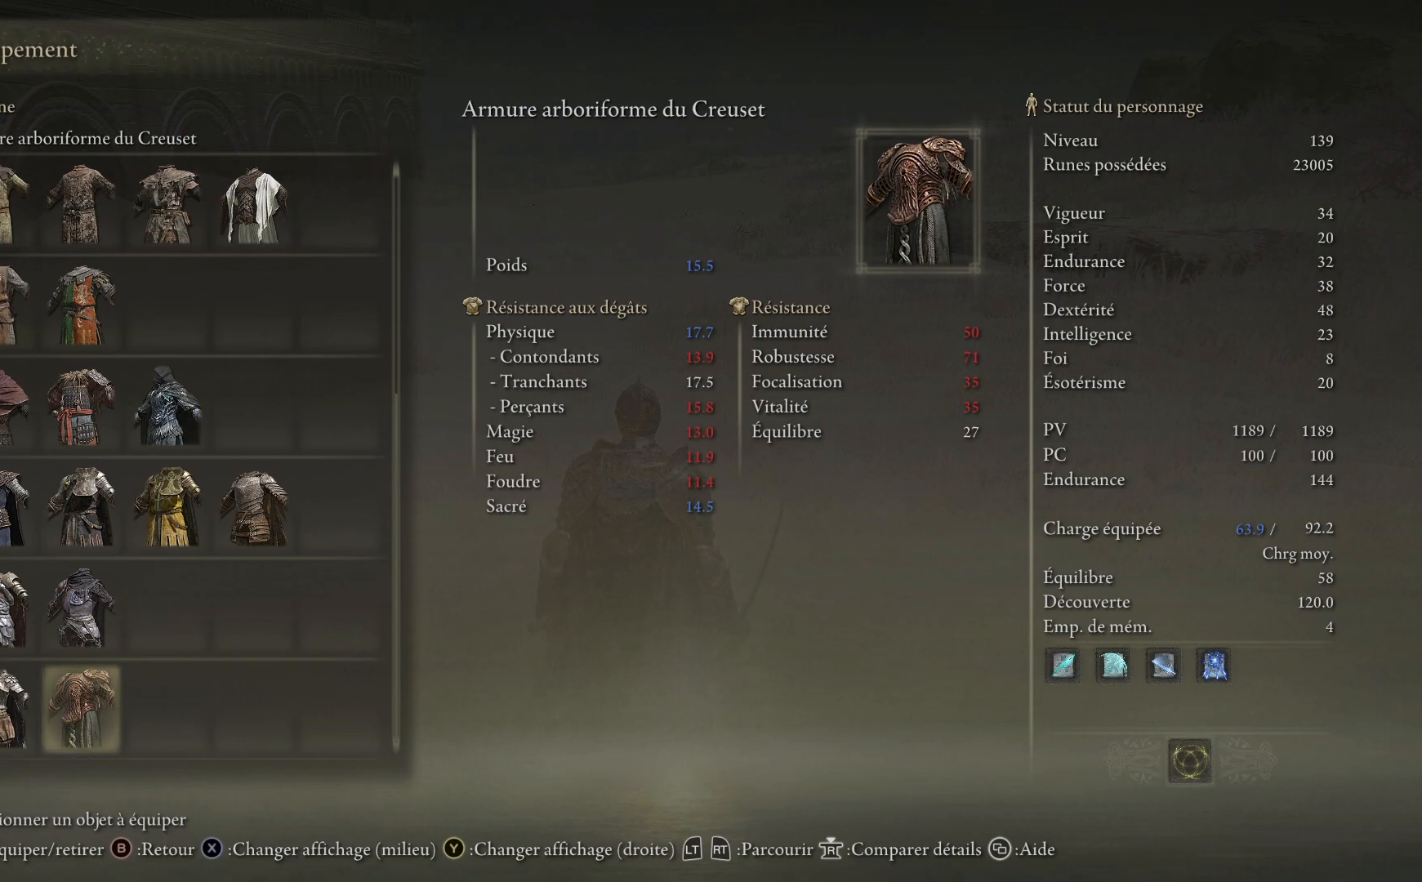
{"buttons": [], "left_stick": "center", "right_stick": "center", "events": []}
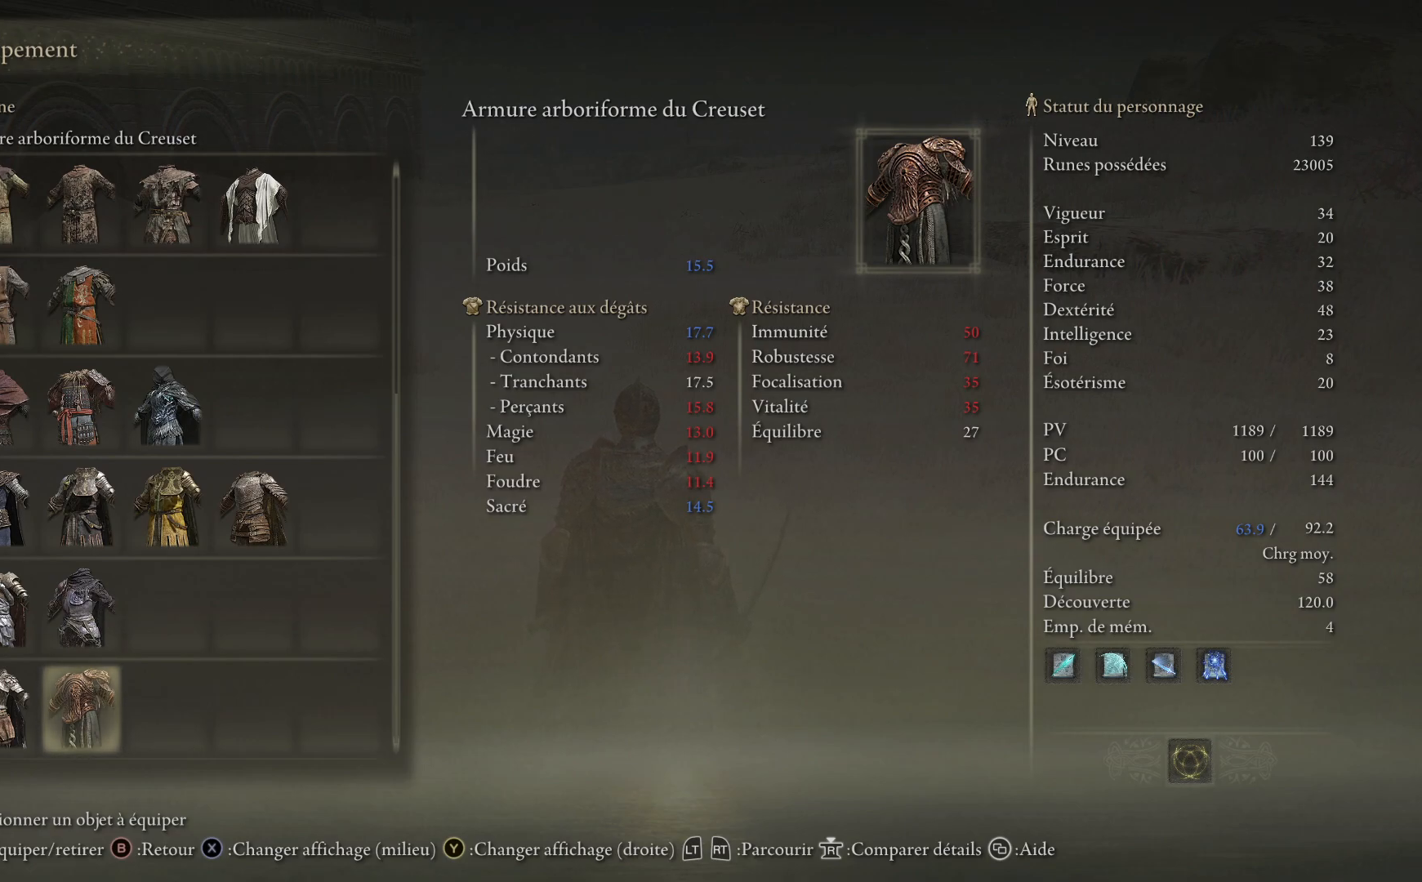
{"buttons": [], "left_stick": "center", "right_stick": "center", "events": []}
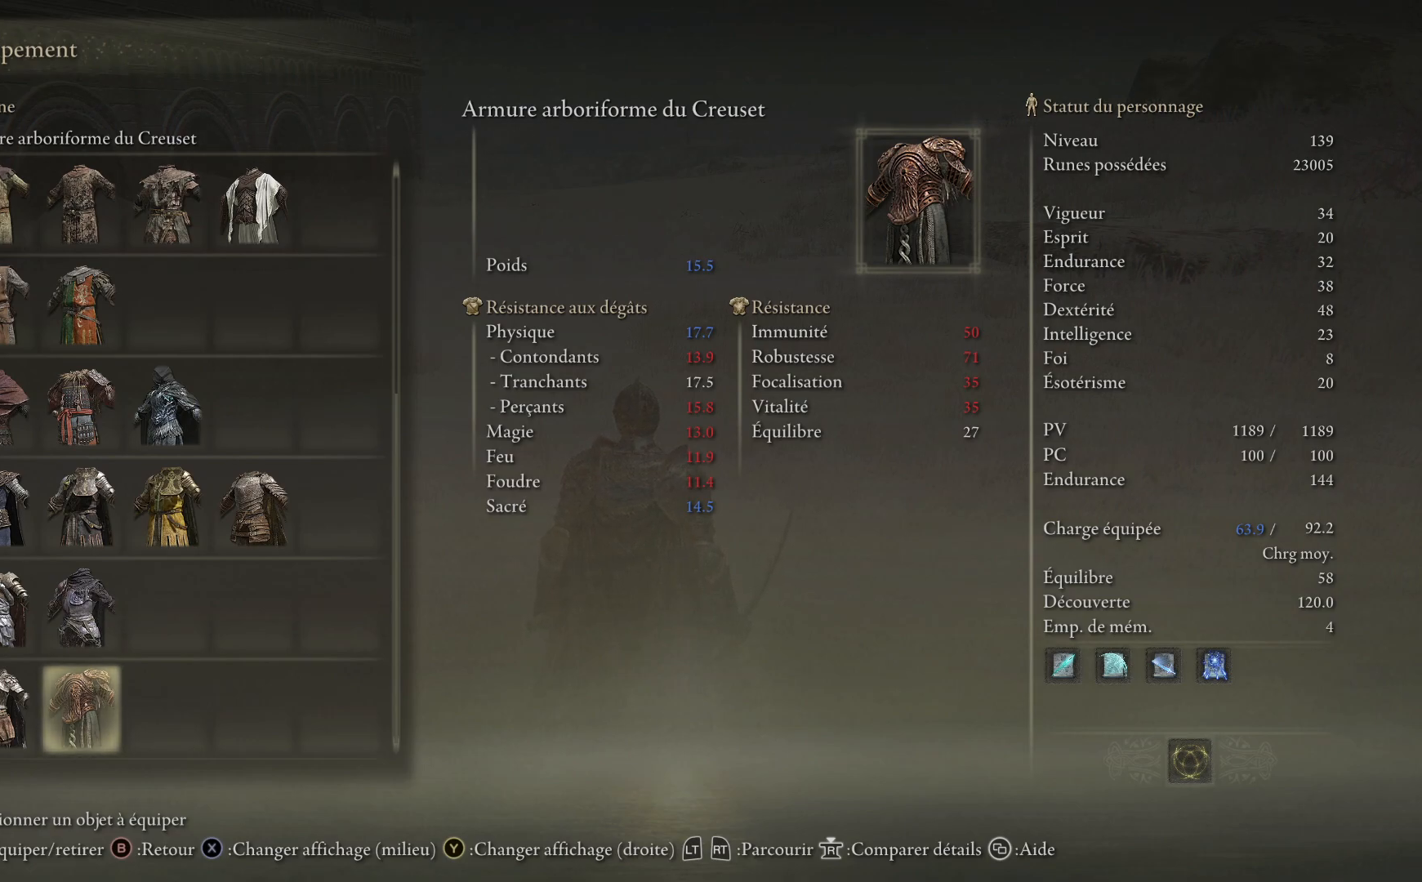
{"buttons": [], "left_stick": "center", "right_stick": "center", "events": []}
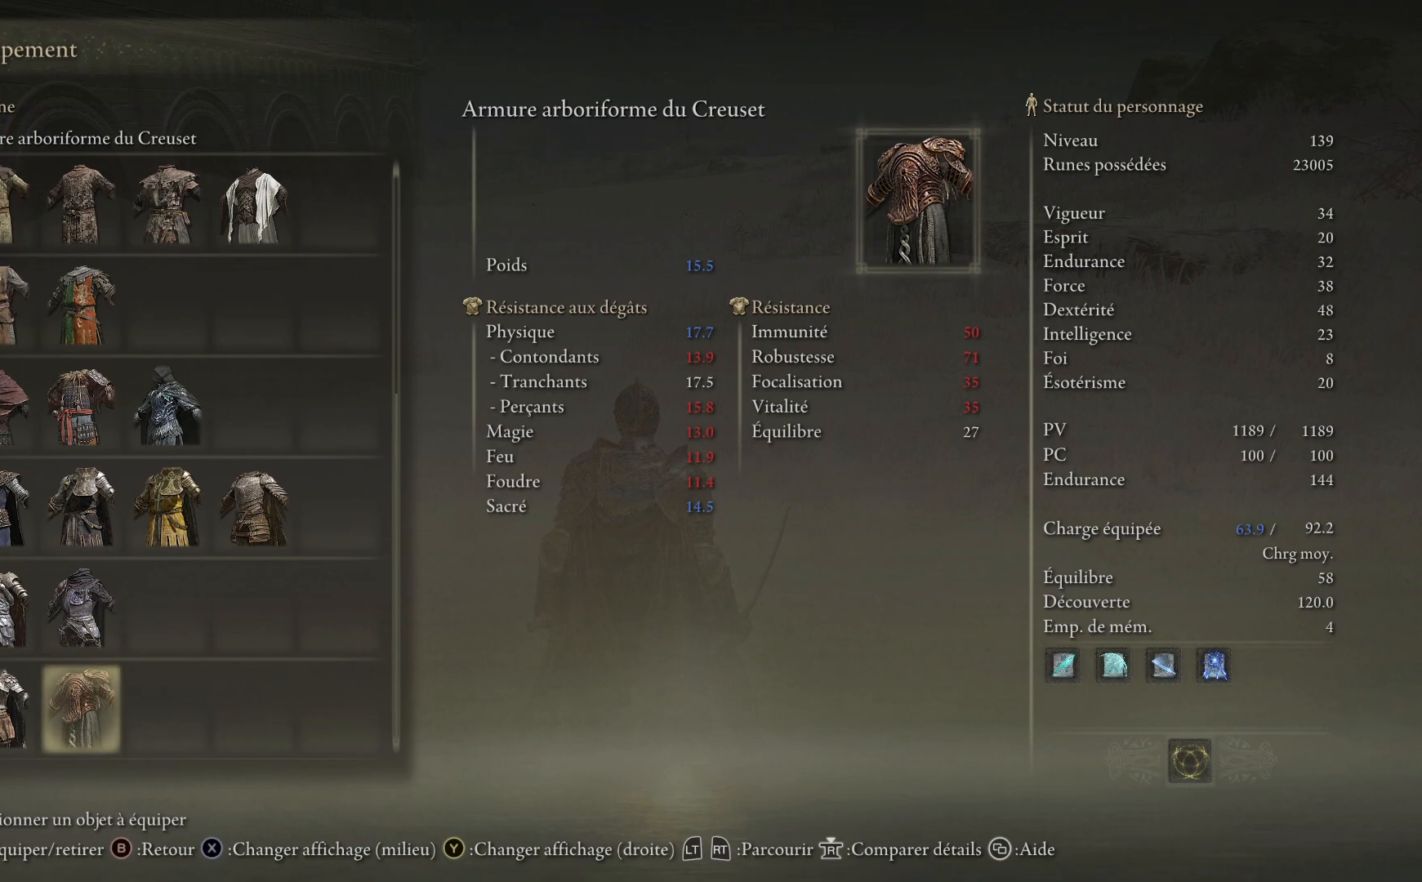
{"buttons": [], "left_stick": "center", "right_stick": "center", "events": [[283, "DPAD_LEFT", "down"], [417, "DPAD_LEFT", "up"]]}
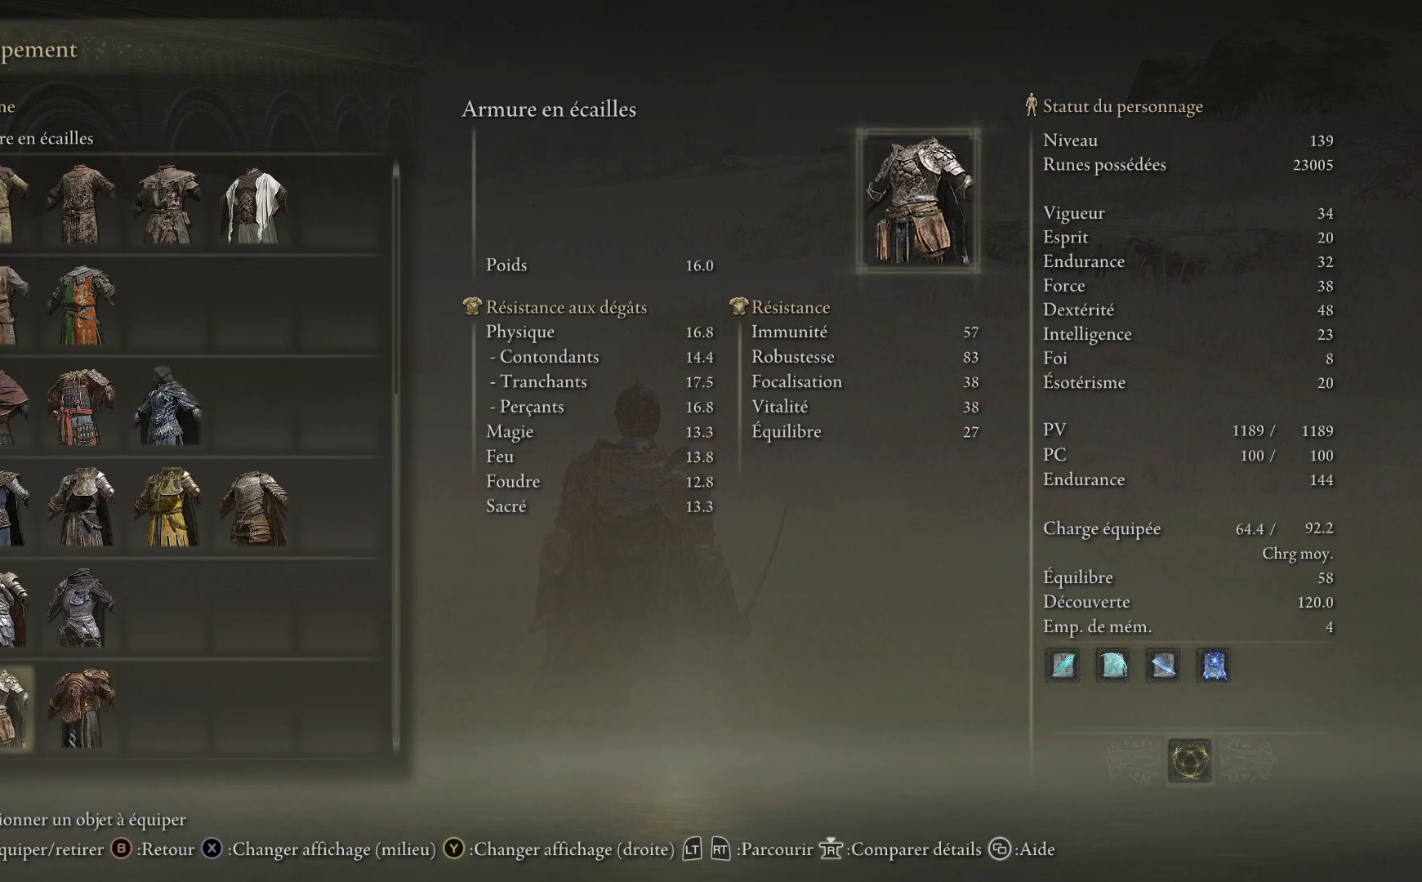
{"buttons": [], "left_stick": "center", "right_stick": "center", "events": []}
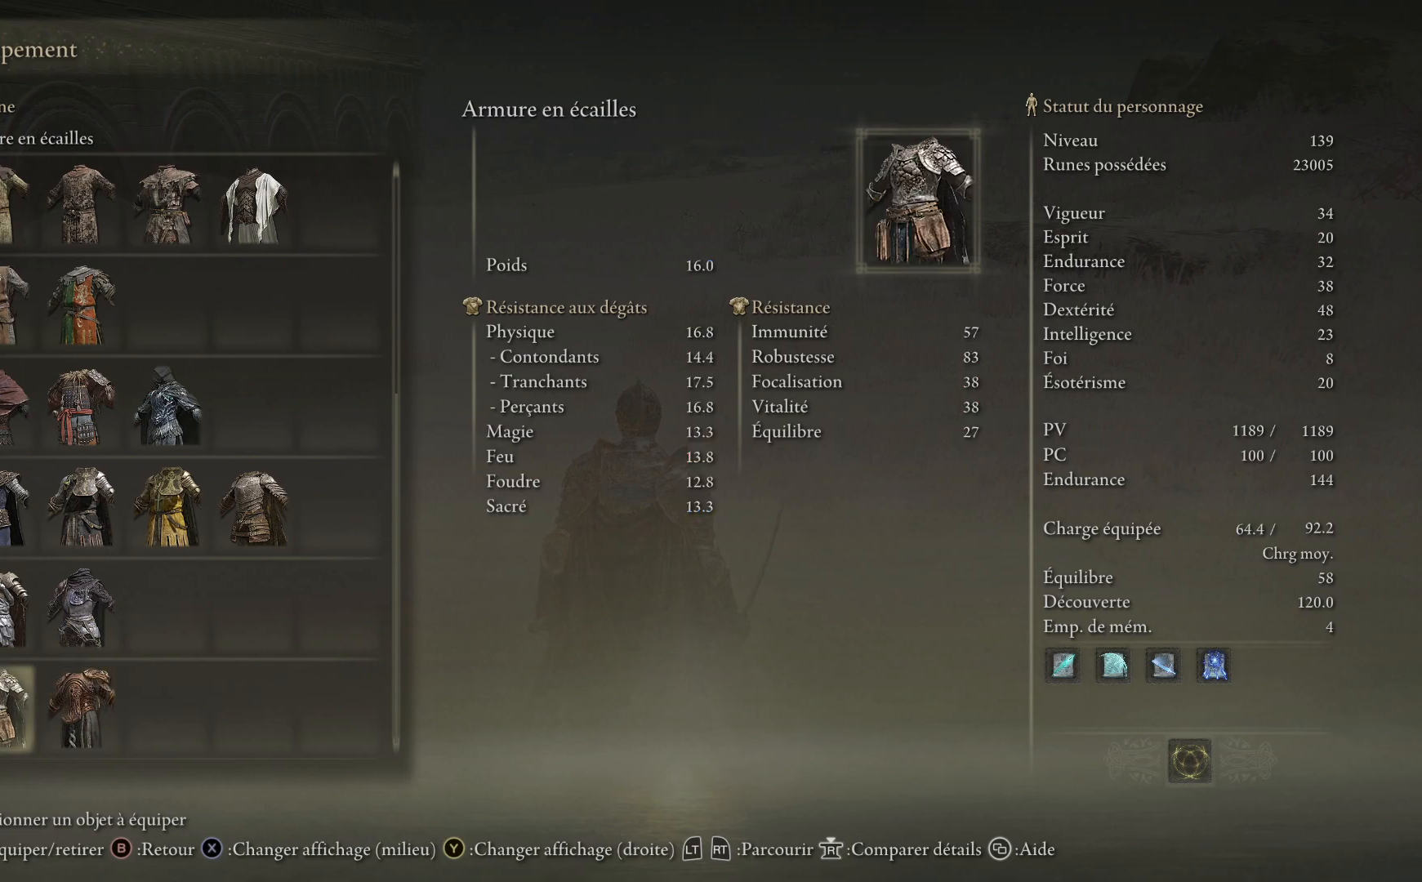
{"buttons": [], "left_stick": "center", "right_stick": "center", "events": [[183, "DPAD_RIGHT", "down"], [267, "DPAD_RIGHT", "up"]]}